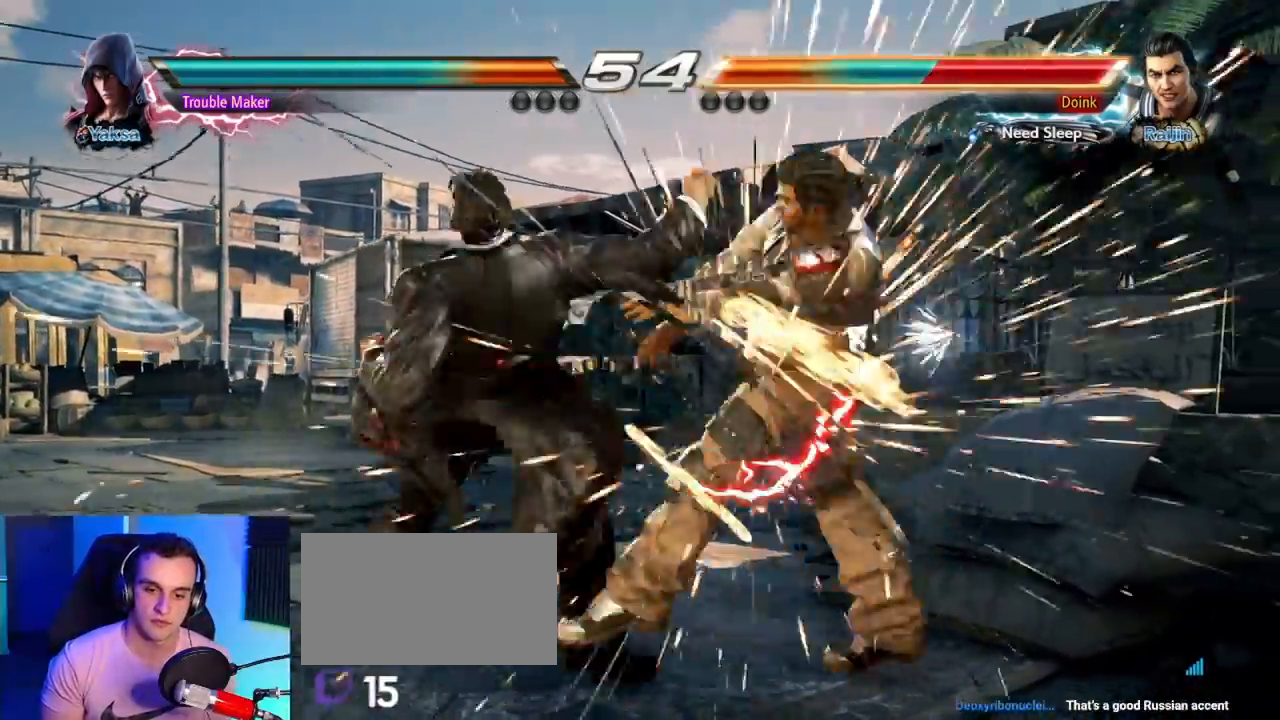
Gameplay with a controller (arcade stick); each line is a JSON object with the inputs held at the frame after it (dt_ms = milliseconds from this image to that frame). "events" lists button and stick changes between this image and that frame as [ms after this image, input, new state], when the widget could be followed in between. Not read: L3 R3.
{"dt_ms": 500, "buttons": [], "left_stick": "up", "events": [[433, "left_stick", "up"]]}
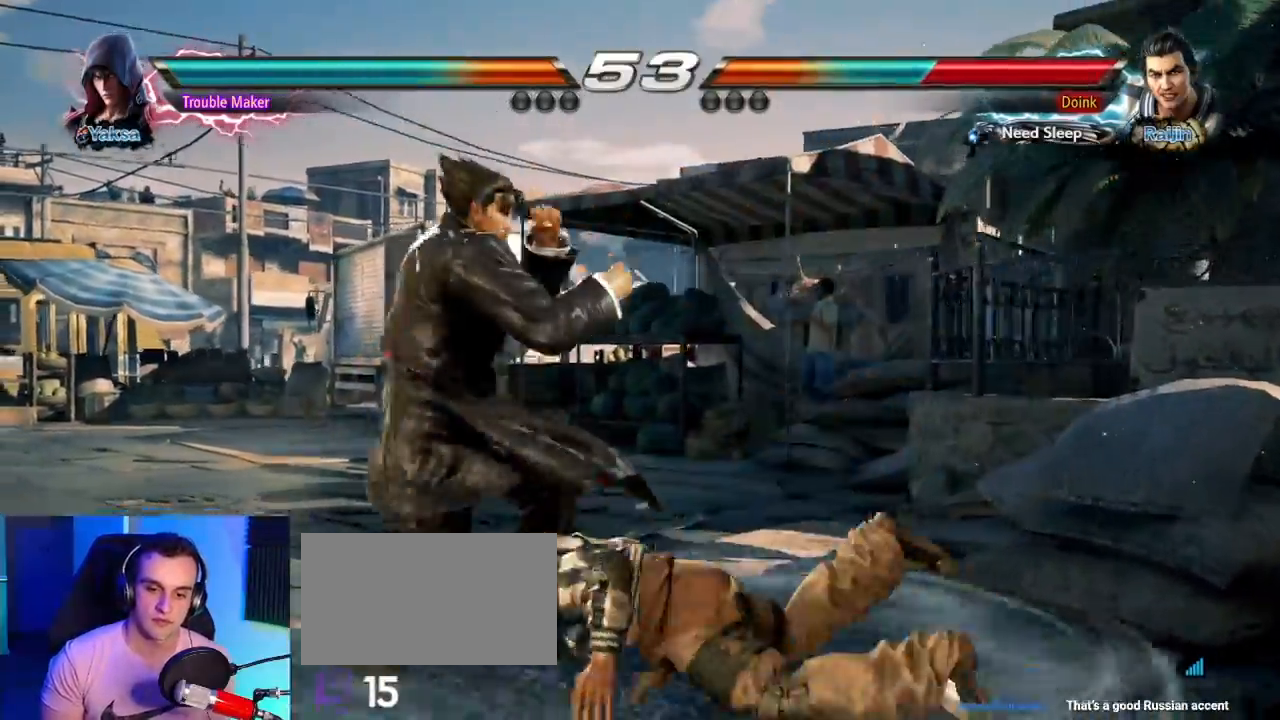
{"dt_ms": 500, "buttons": [], "left_stick": "center", "events": [[50, "left_stick", "center"], [250, "left_stick", "down"], [367, "left_stick", "center"], [450, "left_stick", "right"], [500, "left_stick", "center"]]}
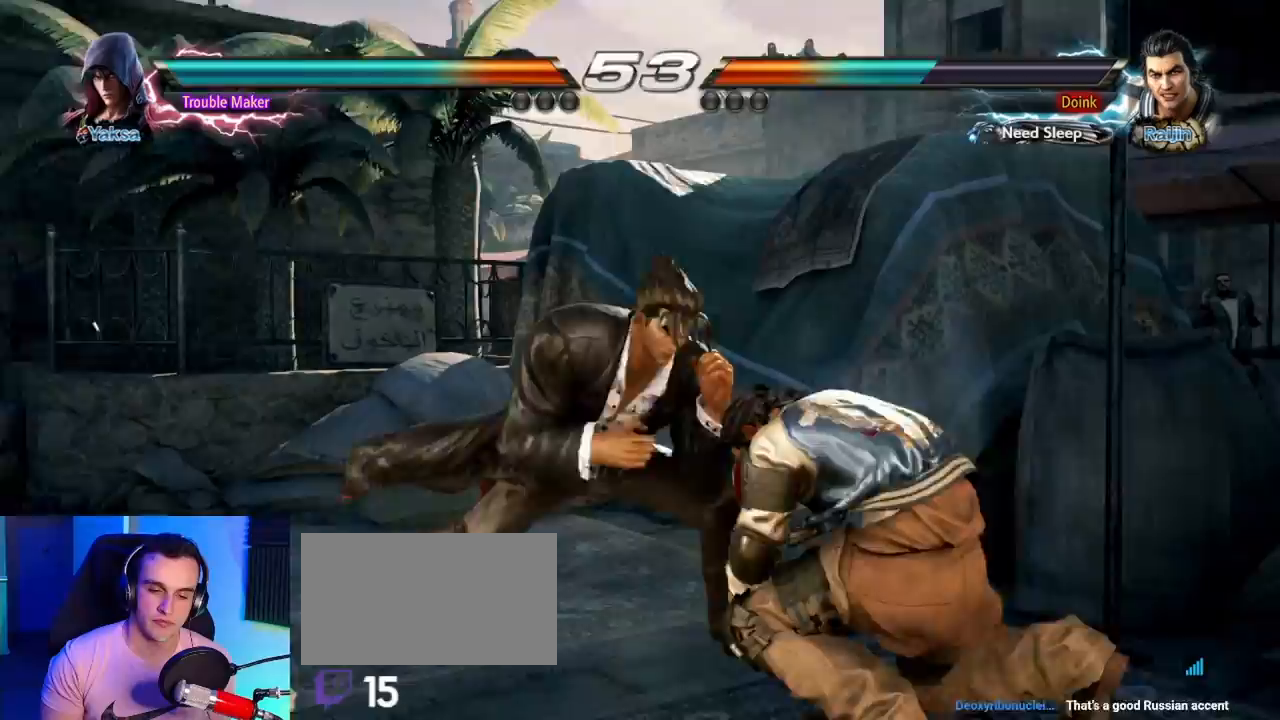
{"dt_ms": 1000, "buttons": [], "left_stick": "left"}
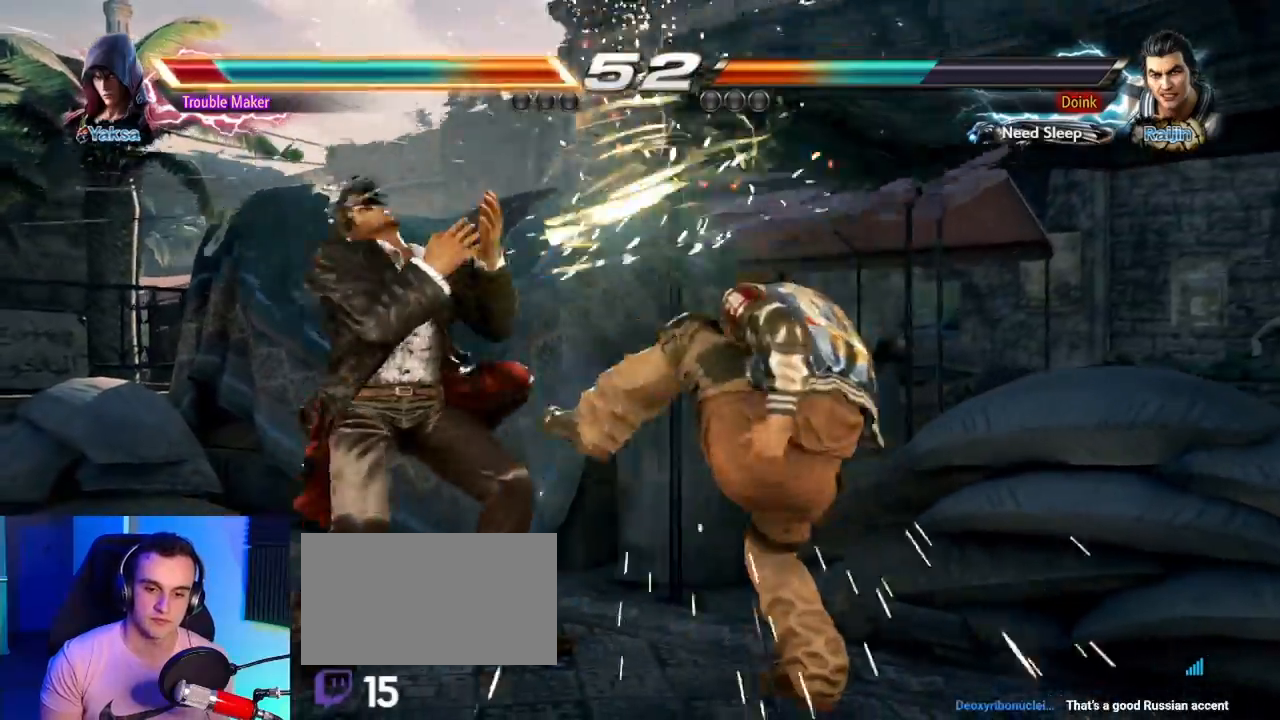
{"dt_ms": 500, "buttons": [], "left_stick": "left", "events": []}
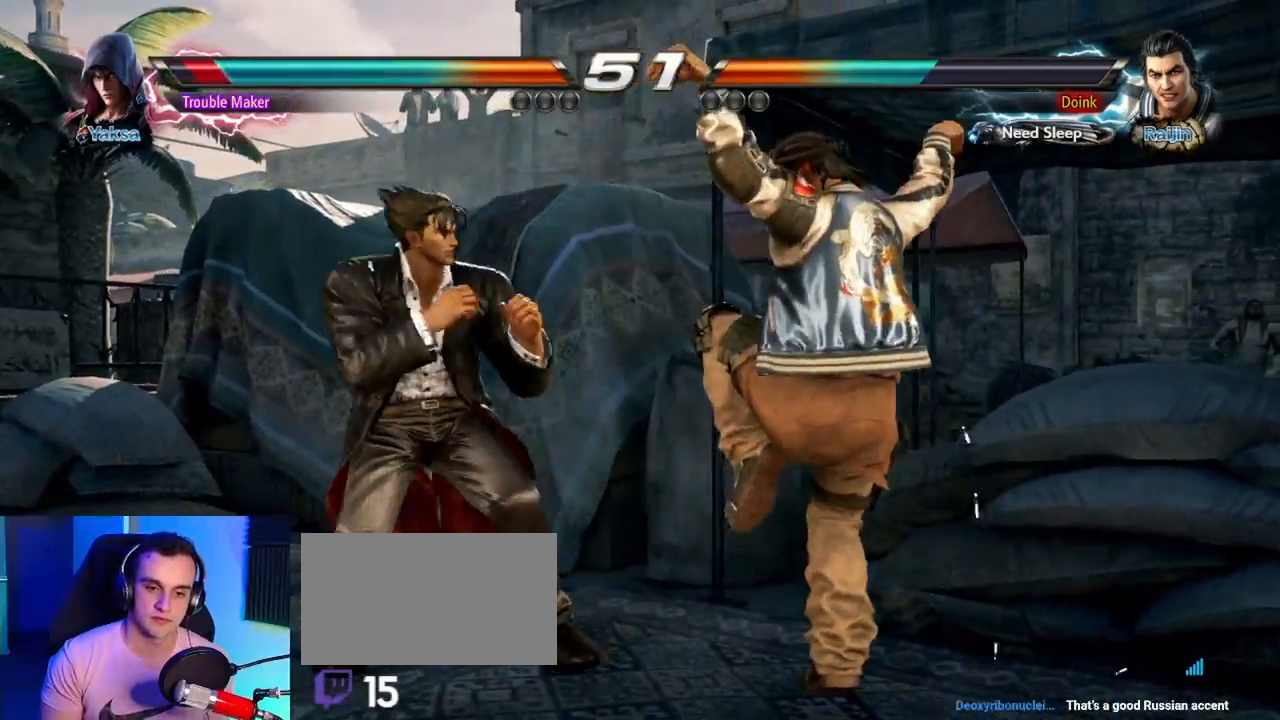
{"dt_ms": 500, "buttons": [], "left_stick": "left"}
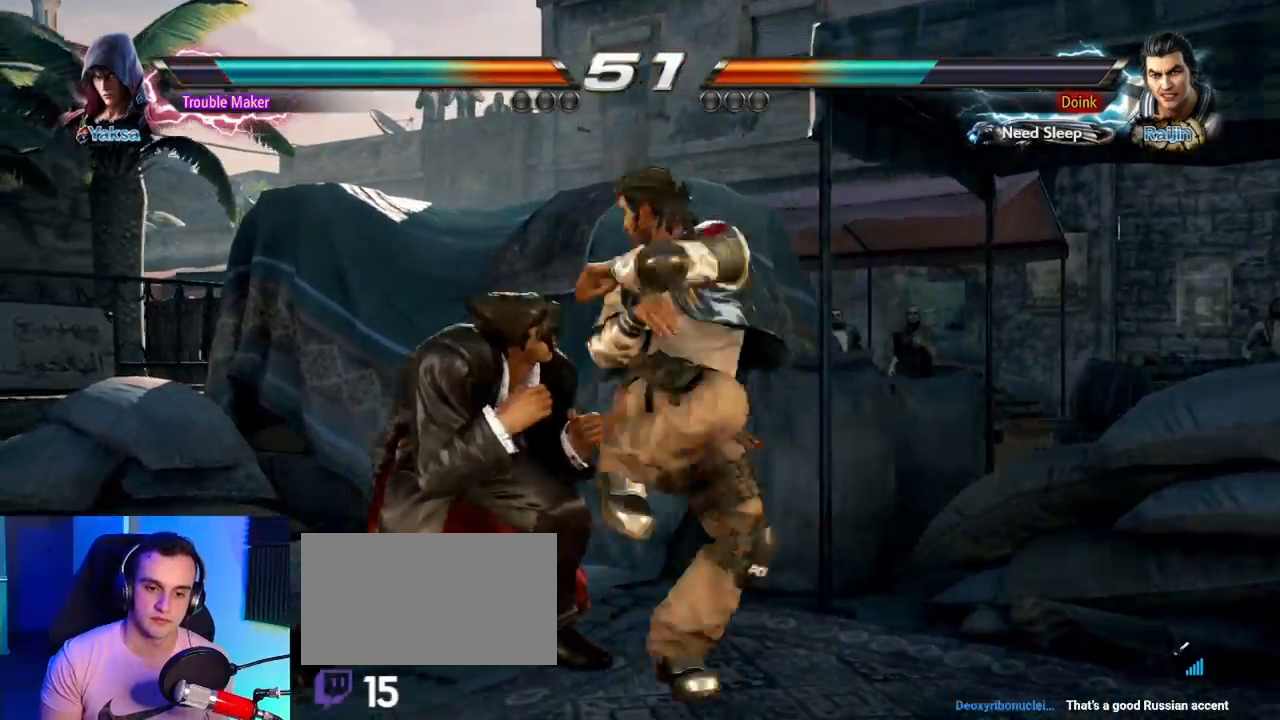
{"dt_ms": 500, "buttons": [], "left_stick": "center", "events": [[383, "left_stick", "center"]]}
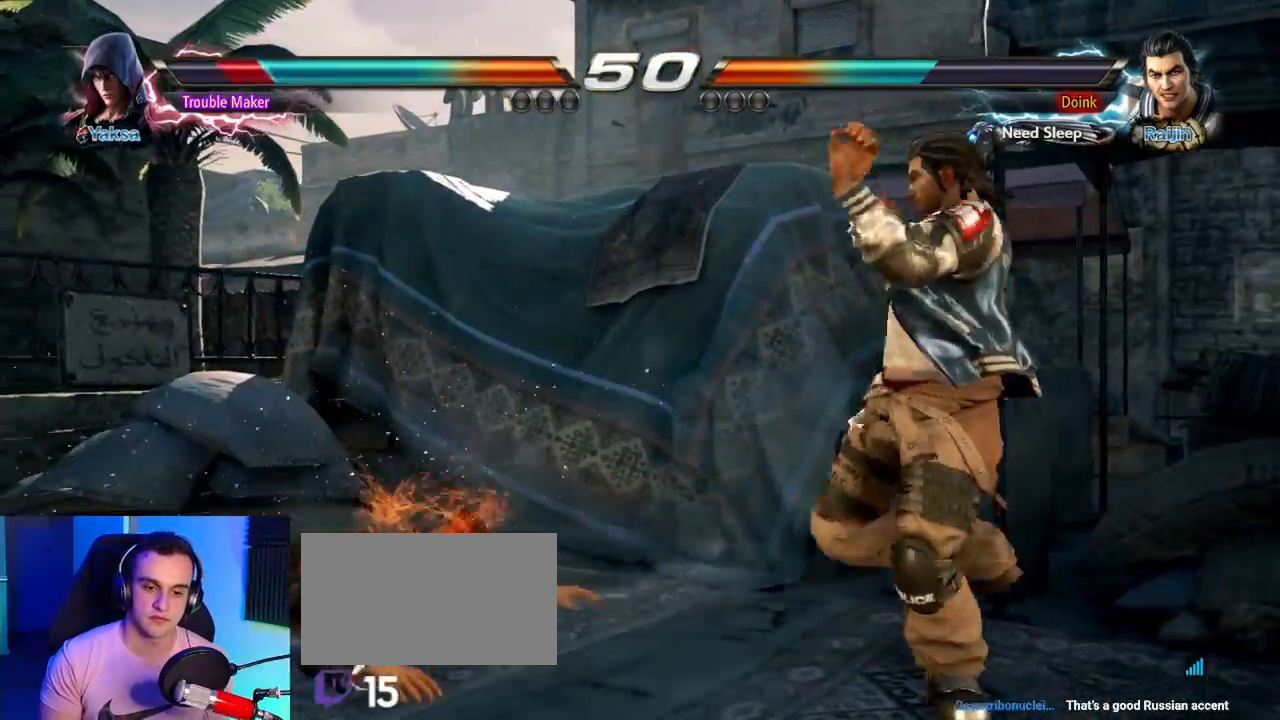
{"dt_ms": 500, "buttons": ["SQUARE"], "left_stick": "left", "events": [[150, "left_stick", "left"], [200, "SQUARE", "down"], [267, "SQUARE", "up"], [383, "SQUARE", "down"]]}
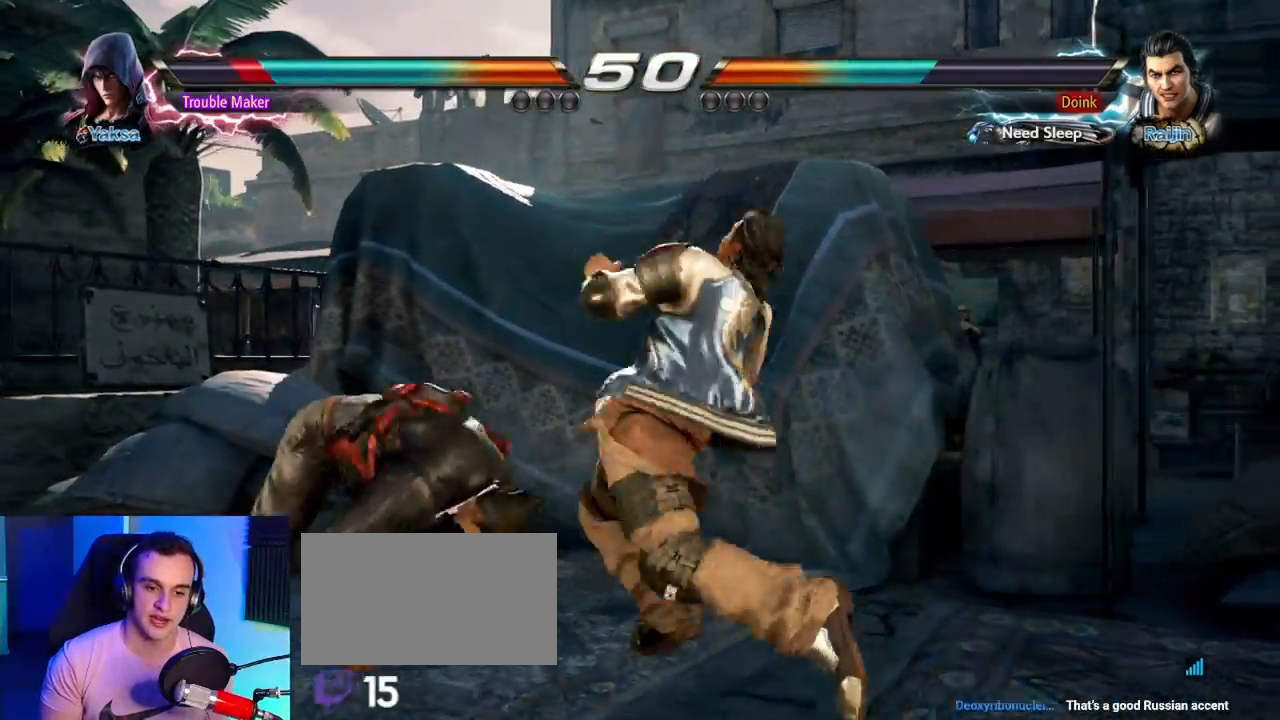
{"dt_ms": 500, "buttons": [], "left_stick": "center", "events": [[33, "SQUARE", "up"], [250, "left_stick", "center"], [367, "CROSS", "down"], [483, "CROSS", "up"]]}
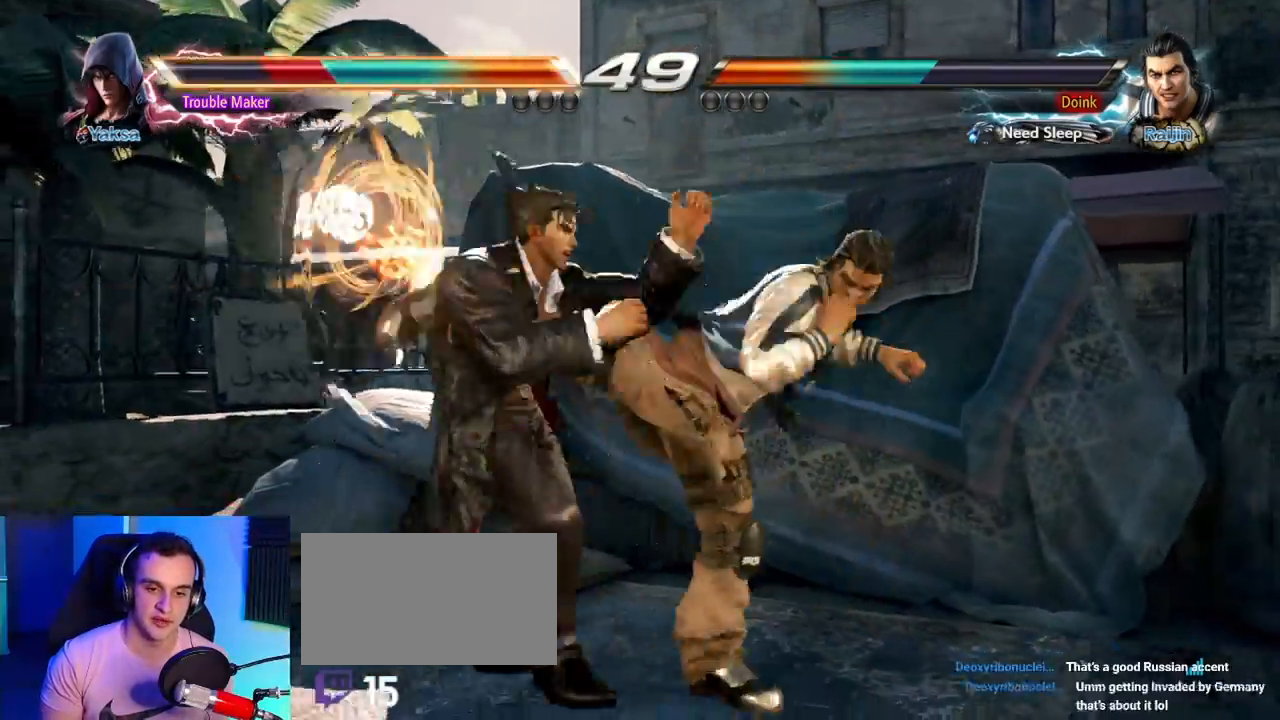
{"dt_ms": 500, "buttons": [], "left_stick": "center", "events": [[17, "left_stick", "left"], [433, "left_stick", "center"]]}
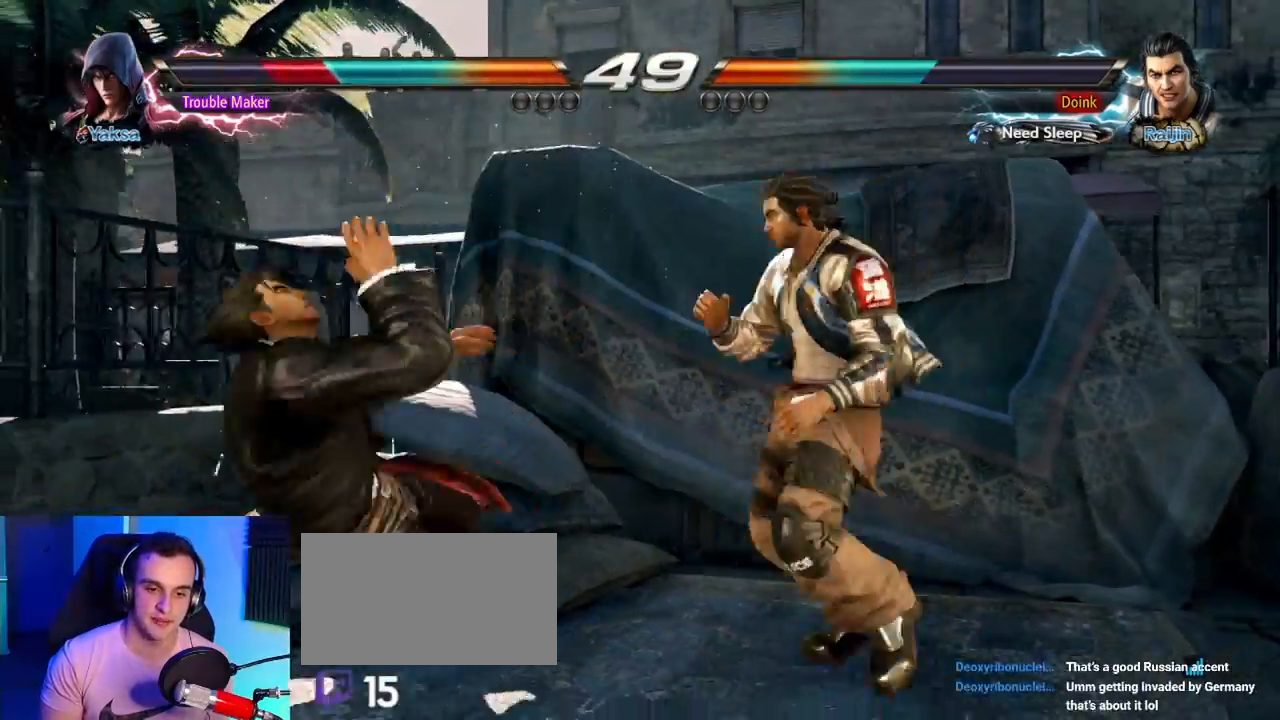
{"dt_ms": 500, "buttons": [], "left_stick": "center"}
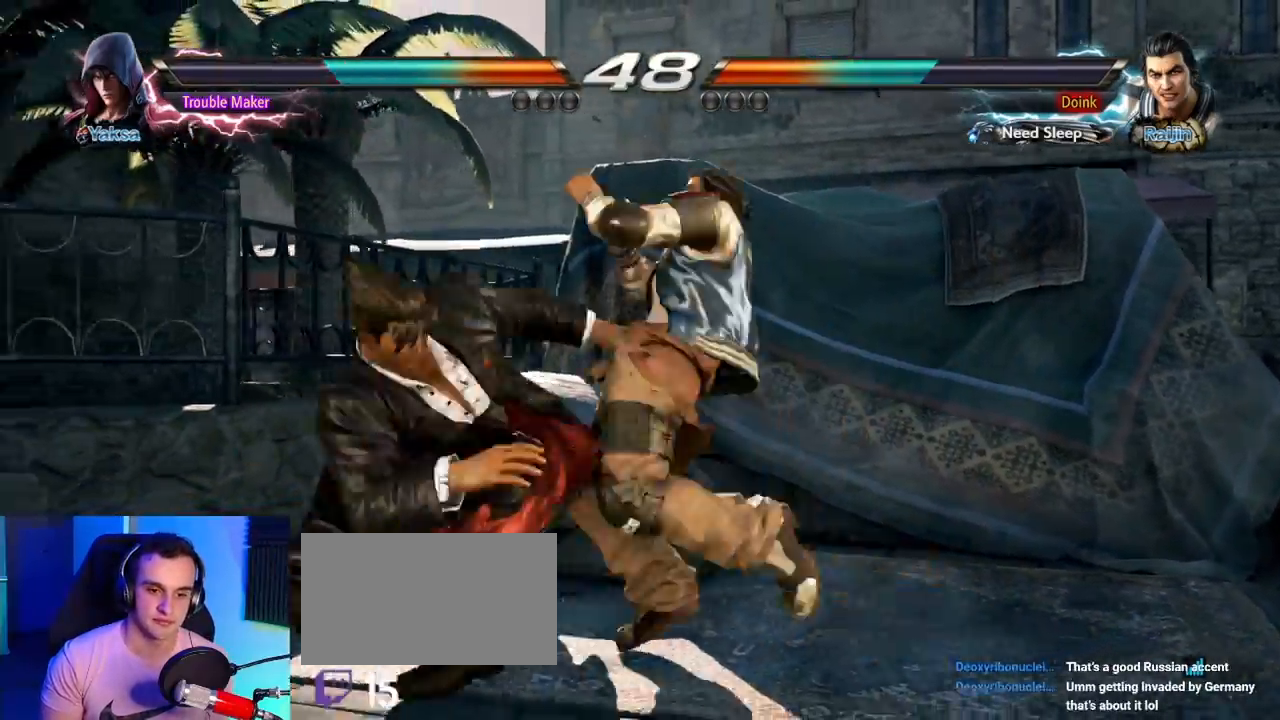
{"dt_ms": 500, "buttons": [], "left_stick": "left", "events": [[83, "left_stick", "left"]]}
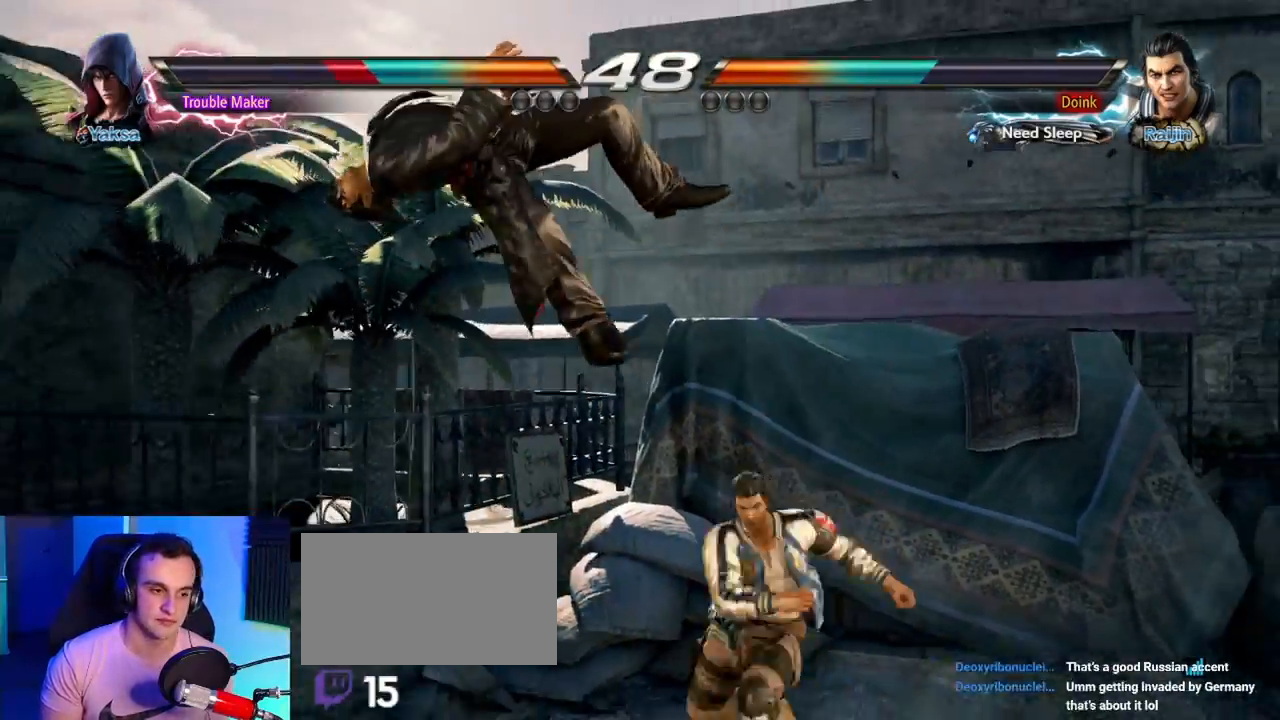
{"dt_ms": 500, "buttons": [], "left_stick": "left", "events": []}
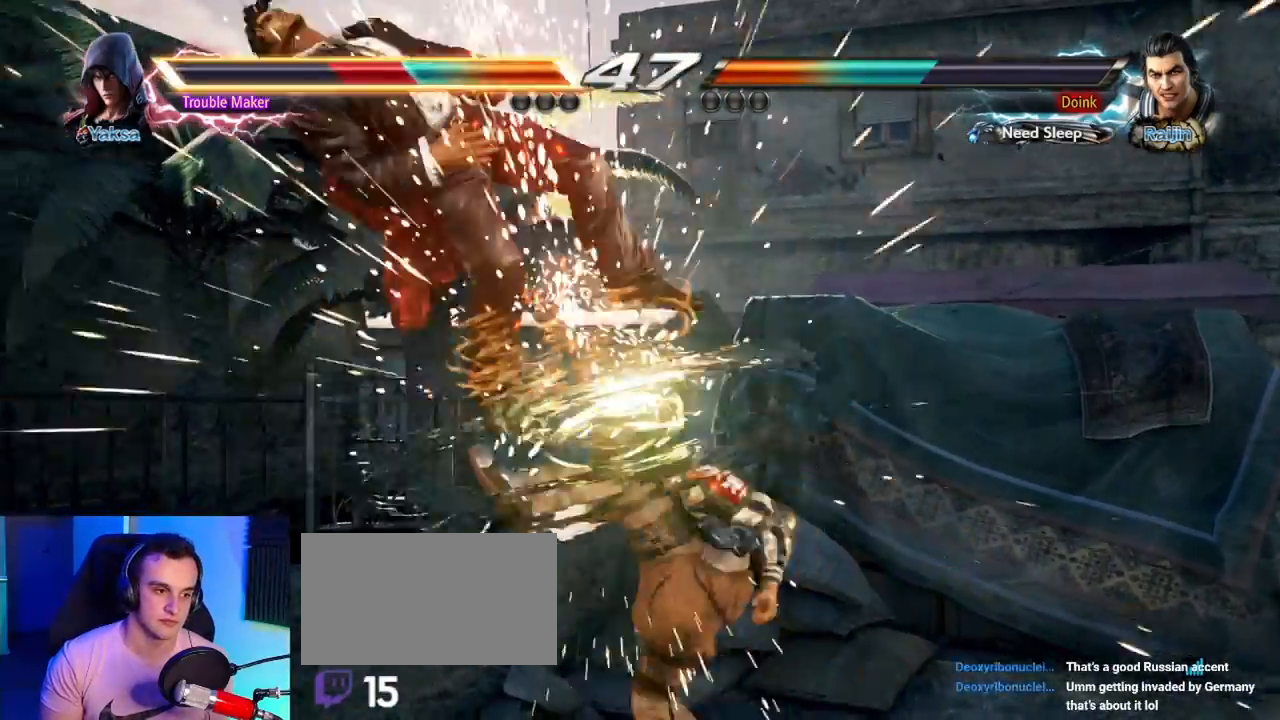
{"dt_ms": 500, "buttons": [], "left_stick": "left", "events": []}
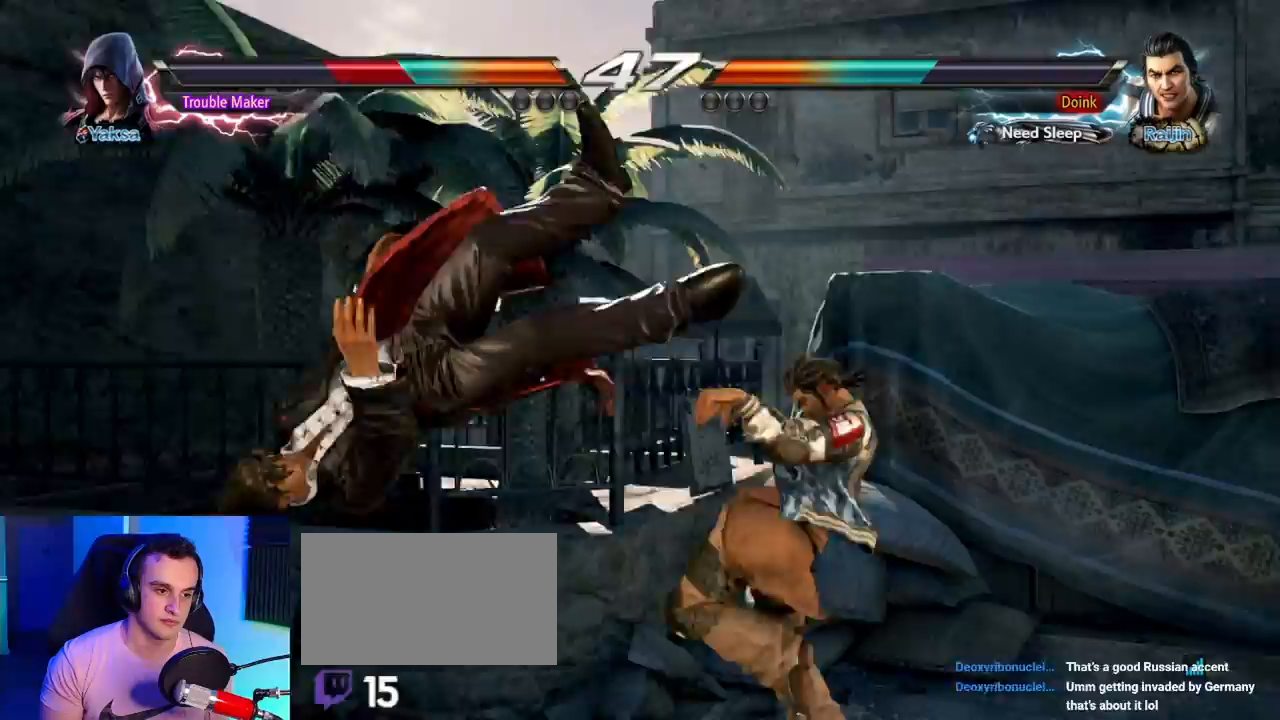
{"dt_ms": 500, "buttons": [], "left_stick": "center", "events": [[167, "SQUARE", "down"], [233, "SQUARE", "up"], [350, "left_stick", "center"]]}
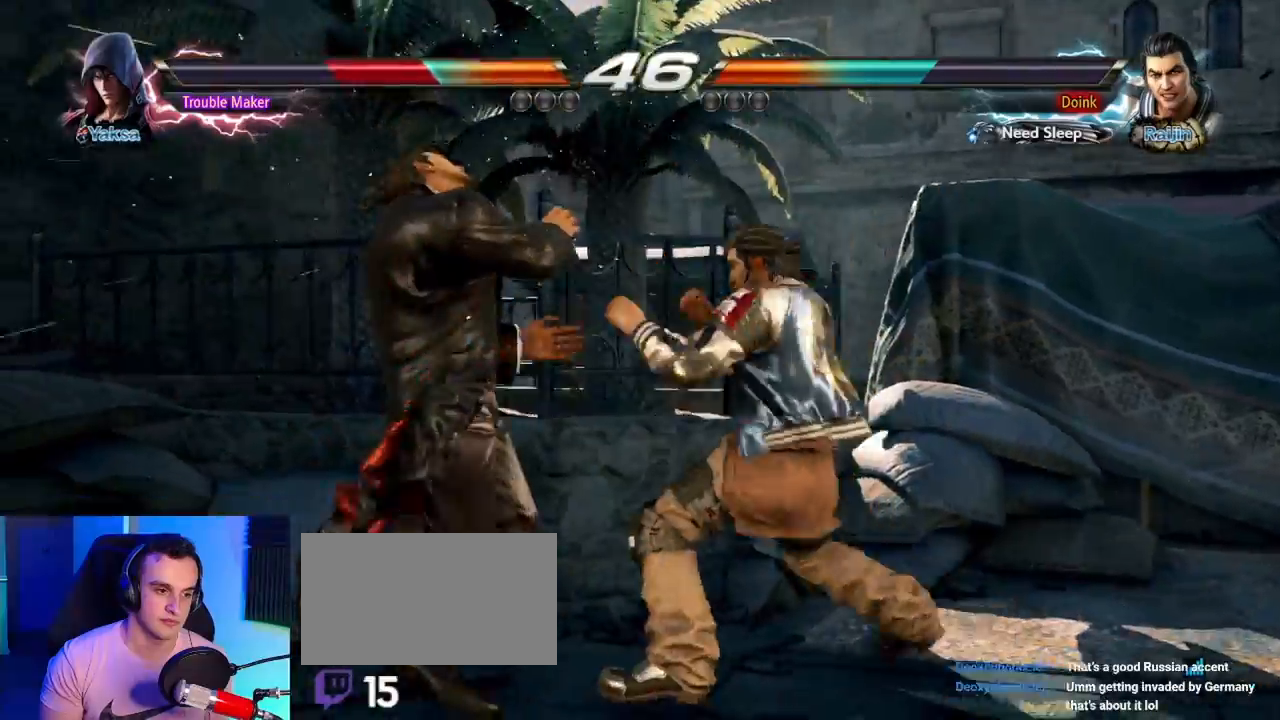
{"dt_ms": 500, "buttons": [], "left_stick": "center", "events": []}
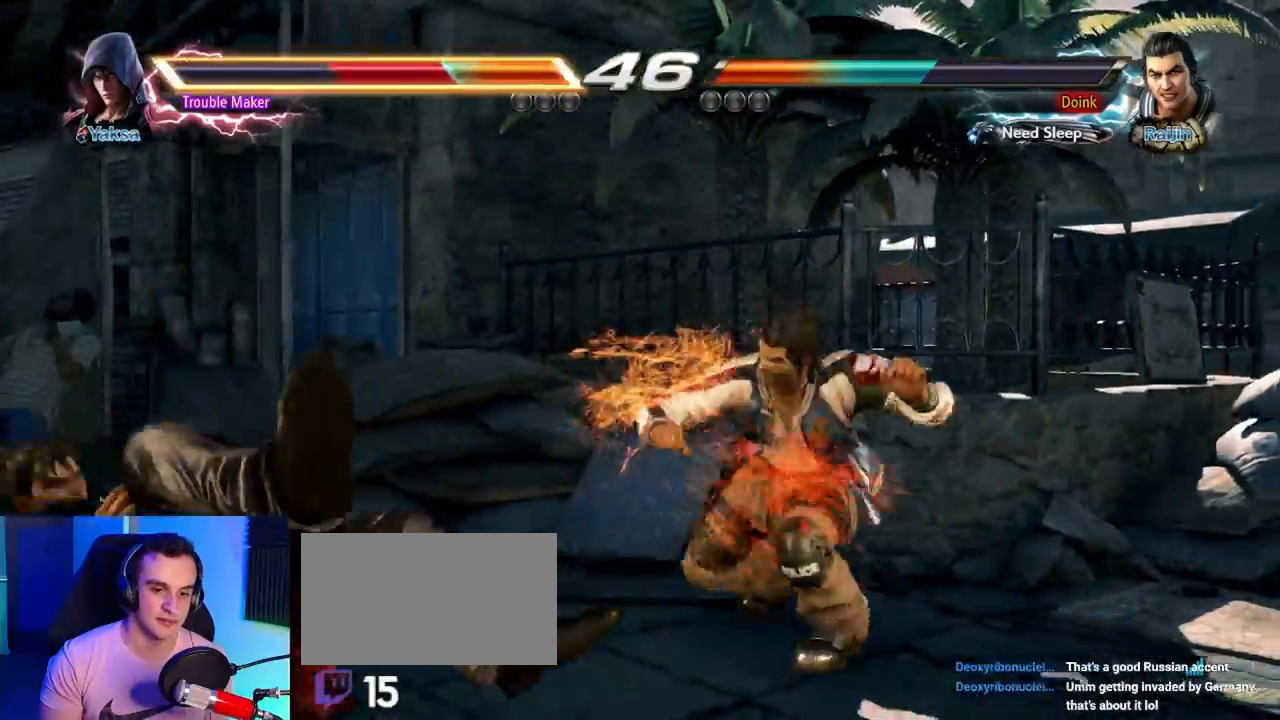
{"dt_ms": 500, "buttons": [], "left_stick": "right", "events": [[267, "left_stick", "right"]]}
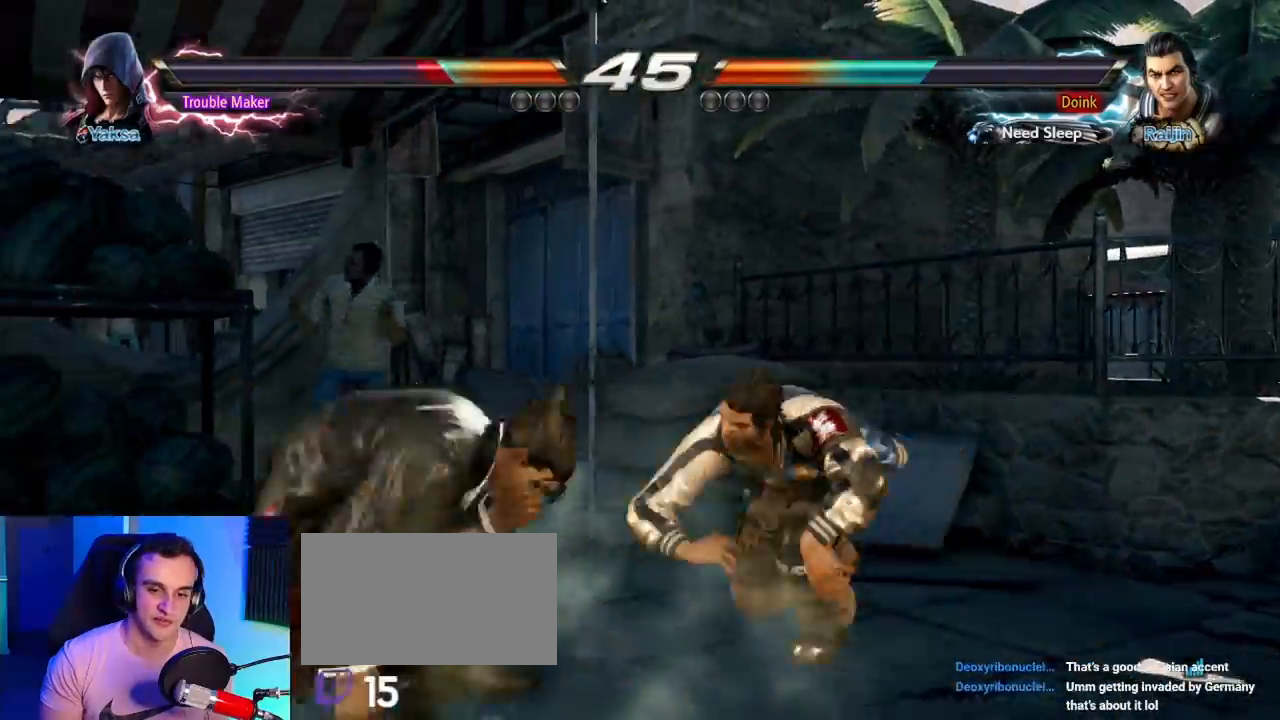
{"dt_ms": 500, "buttons": [], "left_stick": "left"}
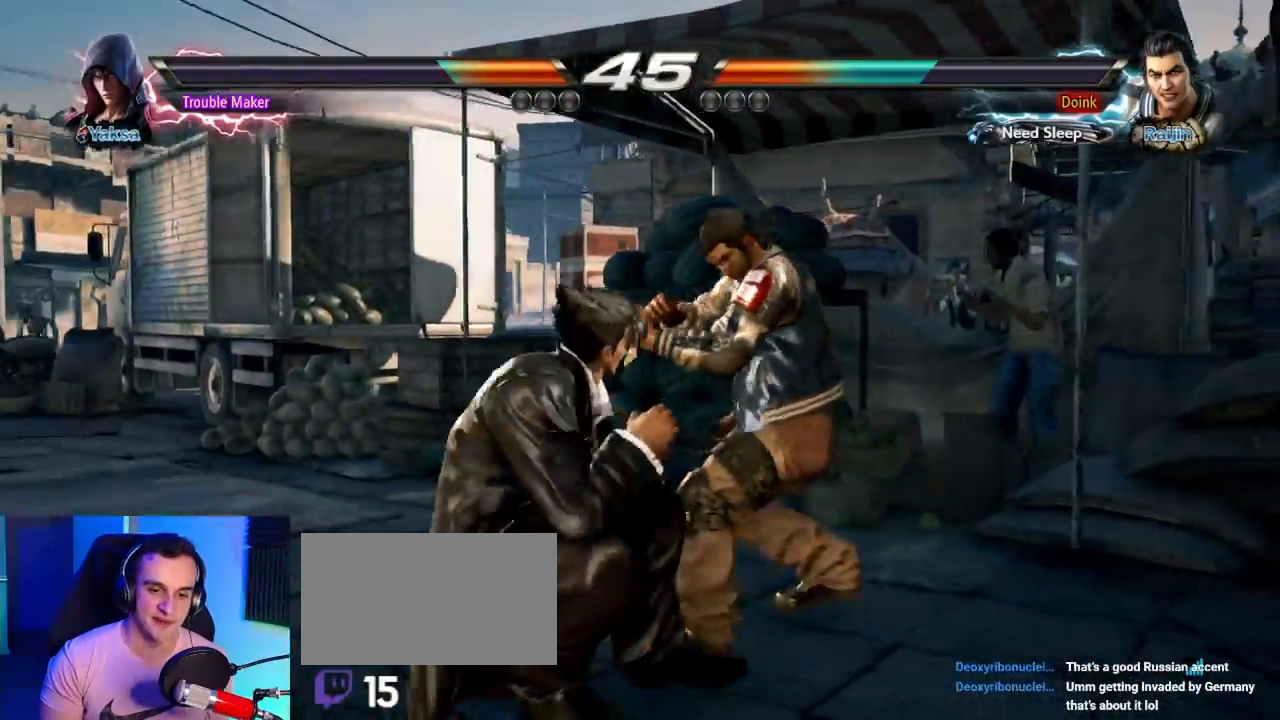
{"dt_ms": 500, "buttons": [], "left_stick": "left"}
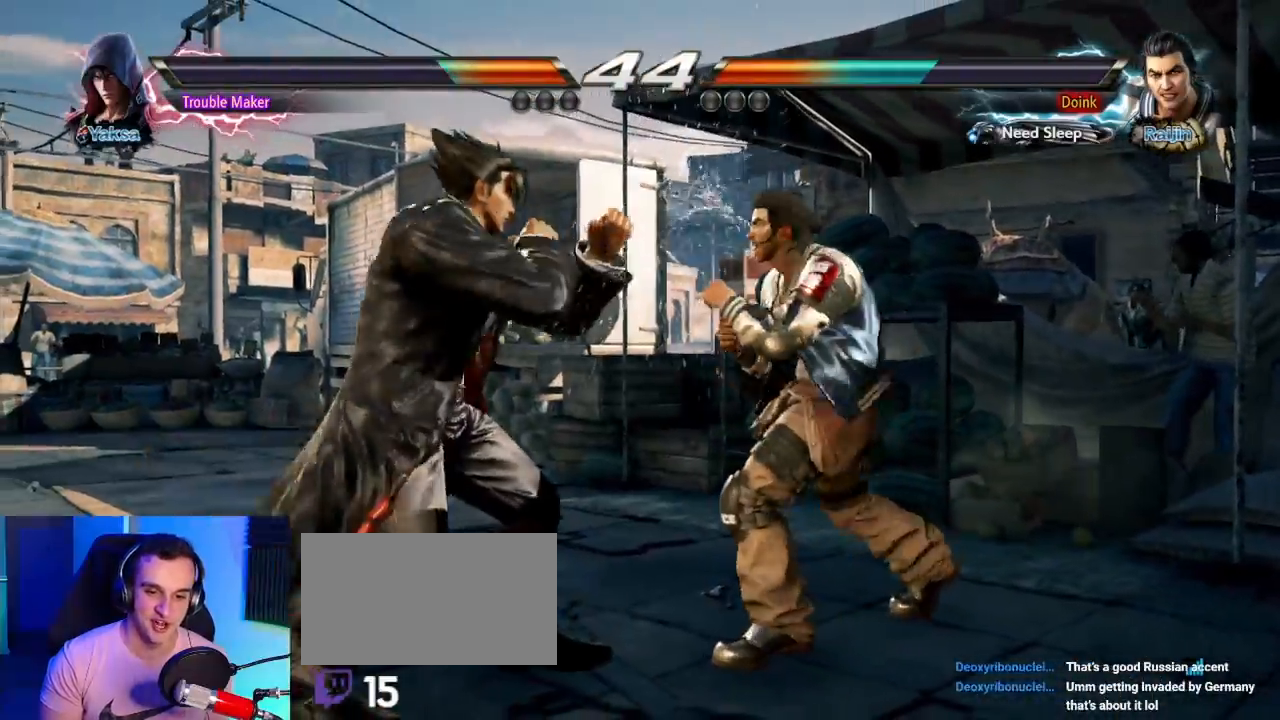
{"dt_ms": 500, "buttons": [], "left_stick": "center", "events": [[333, "left_stick", "right"], [350, "CIRCLE", "down"], [417, "CIRCLE", "up"], [450, "left_stick", "center"]]}